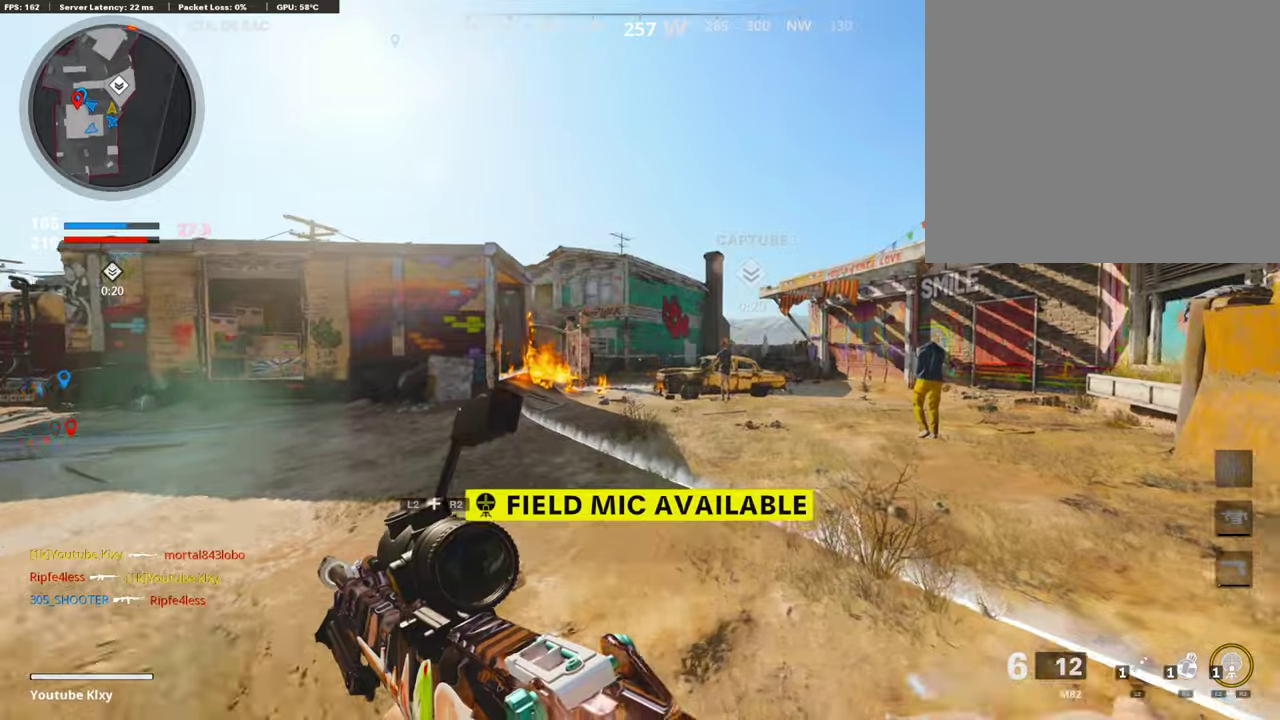
Gameplay with a controller (PlayStation layout); each line is a JSON object with the inputs held at the frame after it (dt_ms = milliseconds from this image to that frame). "events" lists button and stick changes between this image and that frame as [ms after this image, input, new state], when the widget could be followed in between.
{"dt_ms": 302, "buttons": ["CROSS"], "left_stick": "up-right", "right_stick": "center", "events": [[302, "CROSS", "down"]]}
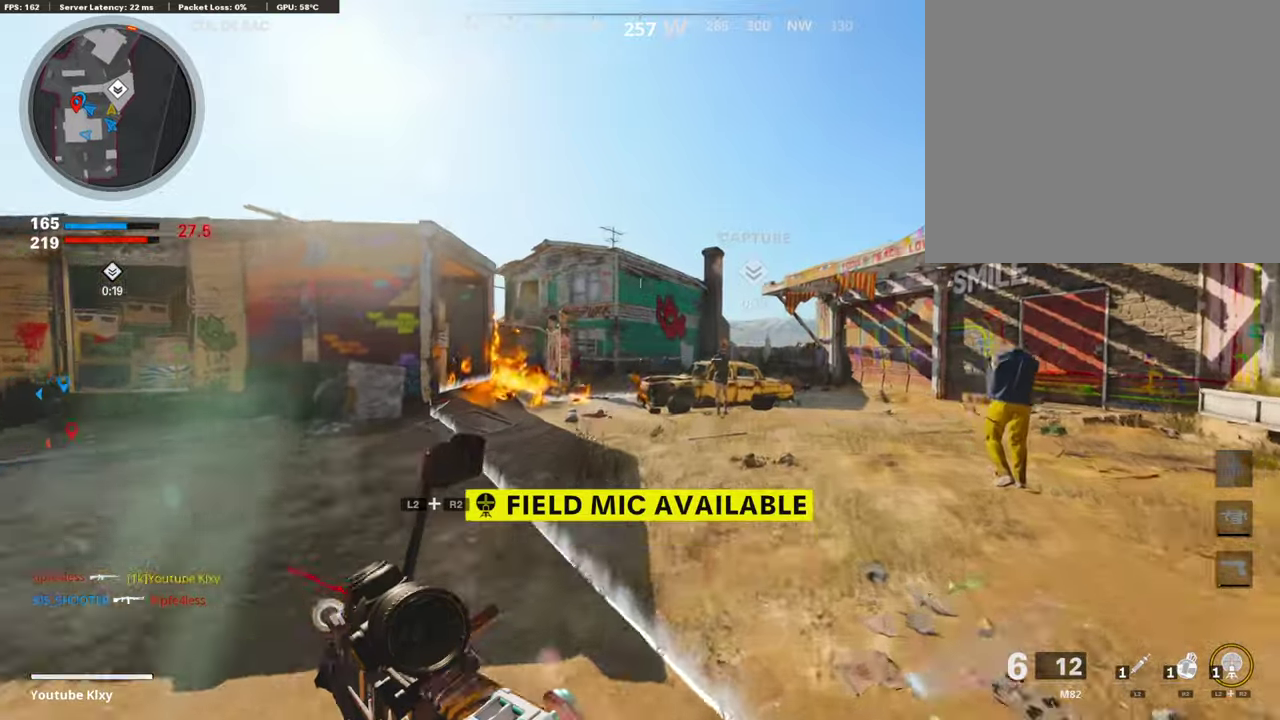
{"dt_ms": 889, "buttons": ["L1"], "left_stick": "up-right", "right_stick": "left", "events": [[84, "CROSS", "up"], [100, "right_stick", "left"], [184, "right_stick", "center"], [335, "R3", "down"], [570, "R3", "up"], [822, "L1", "down"], [839, "right_stick", "left"]]}
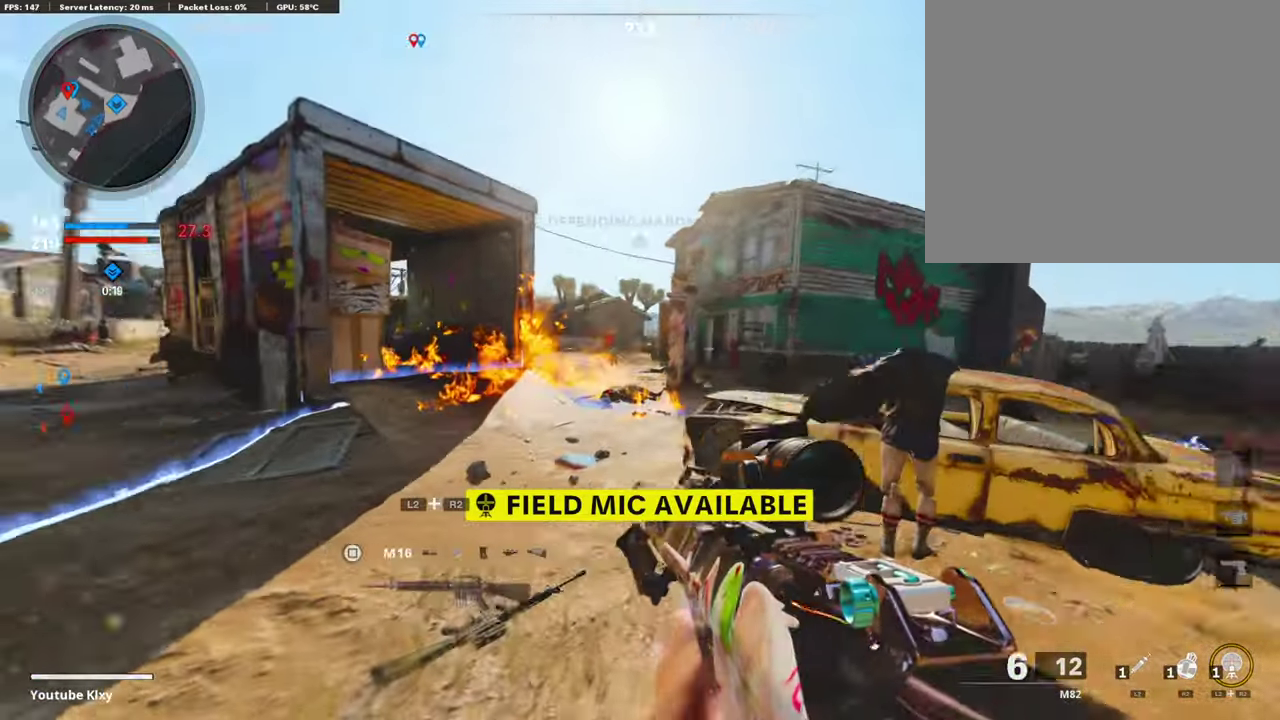
{"dt_ms": 302, "buttons": ["L1"], "left_stick": "up-right", "right_stick": "center", "events": [[34, "right_stick", "center"]]}
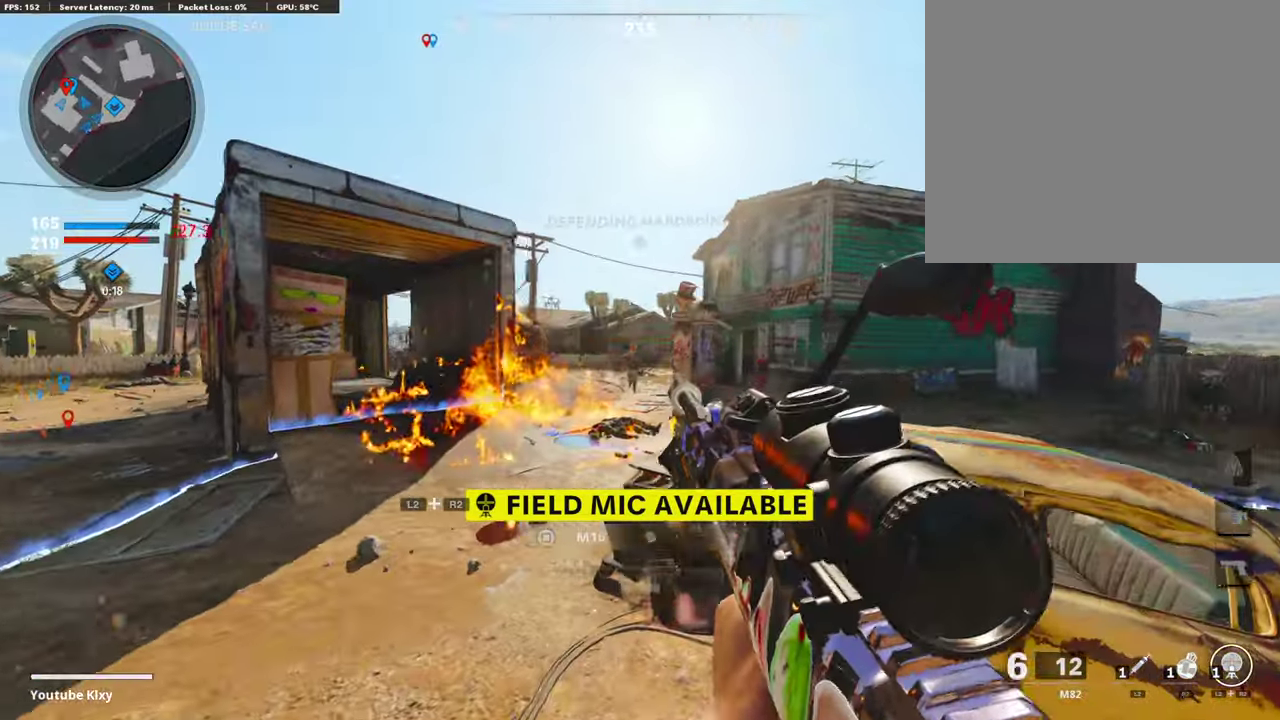
{"dt_ms": 605, "buttons": ["R1"], "left_stick": "right", "right_stick": "down-right", "events": [[84, "left_stick", "left"], [353, "right_stick", "up-left"], [470, "R1", "down"], [504, "L1", "up"], [504, "right_stick", "center"], [588, "left_stick", "right"], [605, "right_stick", "down-right"]]}
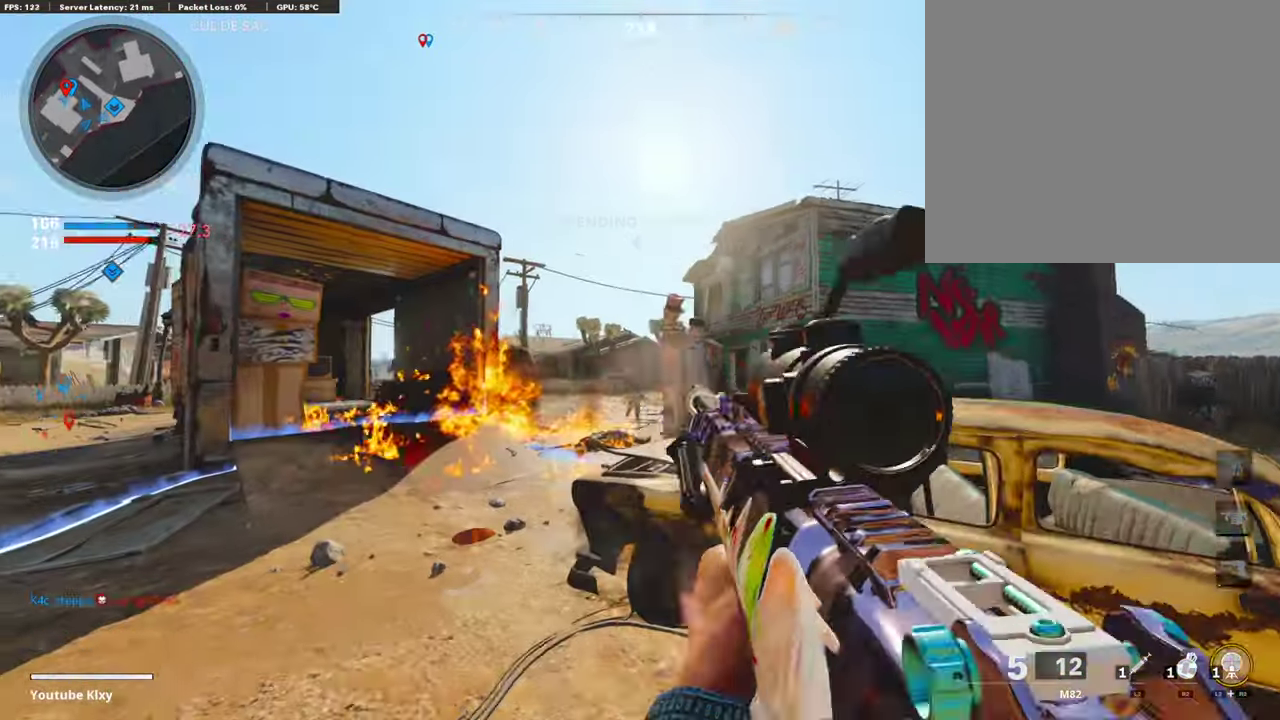
{"dt_ms": 403, "buttons": ["L1"], "left_stick": "left", "right_stick": "up-left"}
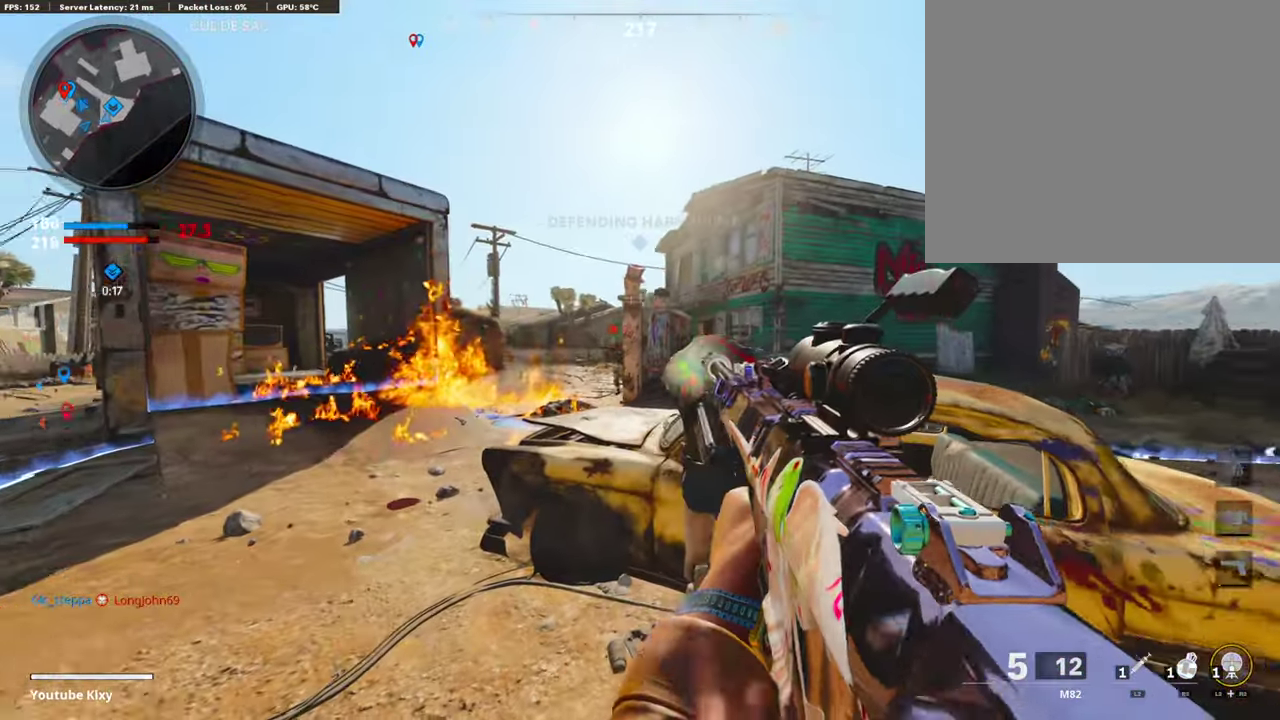
{"dt_ms": 503, "buttons": ["L1"], "left_stick": "left", "right_stick": "center"}
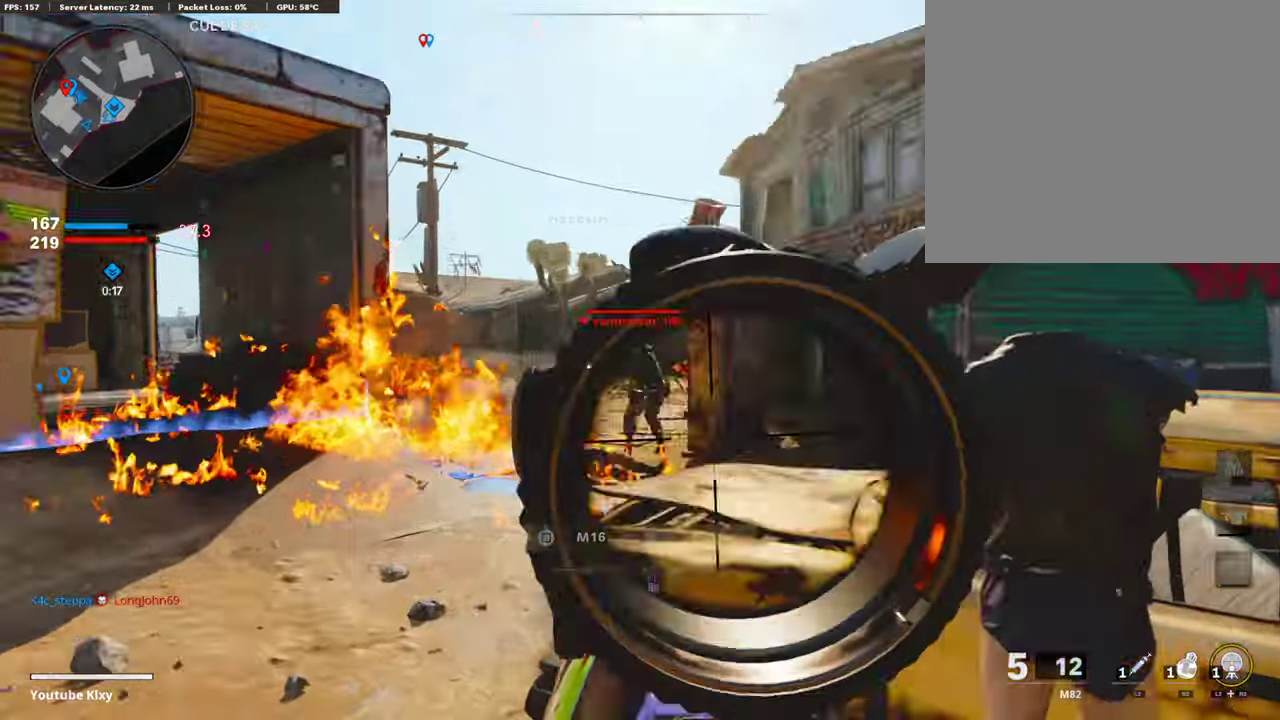
{"dt_ms": 487, "buttons": ["R3"], "left_stick": "up-right", "right_stick": "up-right", "events": [[118, "right_stick", "up-left"], [151, "R1", "down"], [218, "L1", "up"], [235, "right_stick", "center"], [252, "R3", "down"], [269, "left_stick", "center"], [285, "R1", "up"], [353, "left_stick", "up-right"], [403, "right_stick", "up-right"]]}
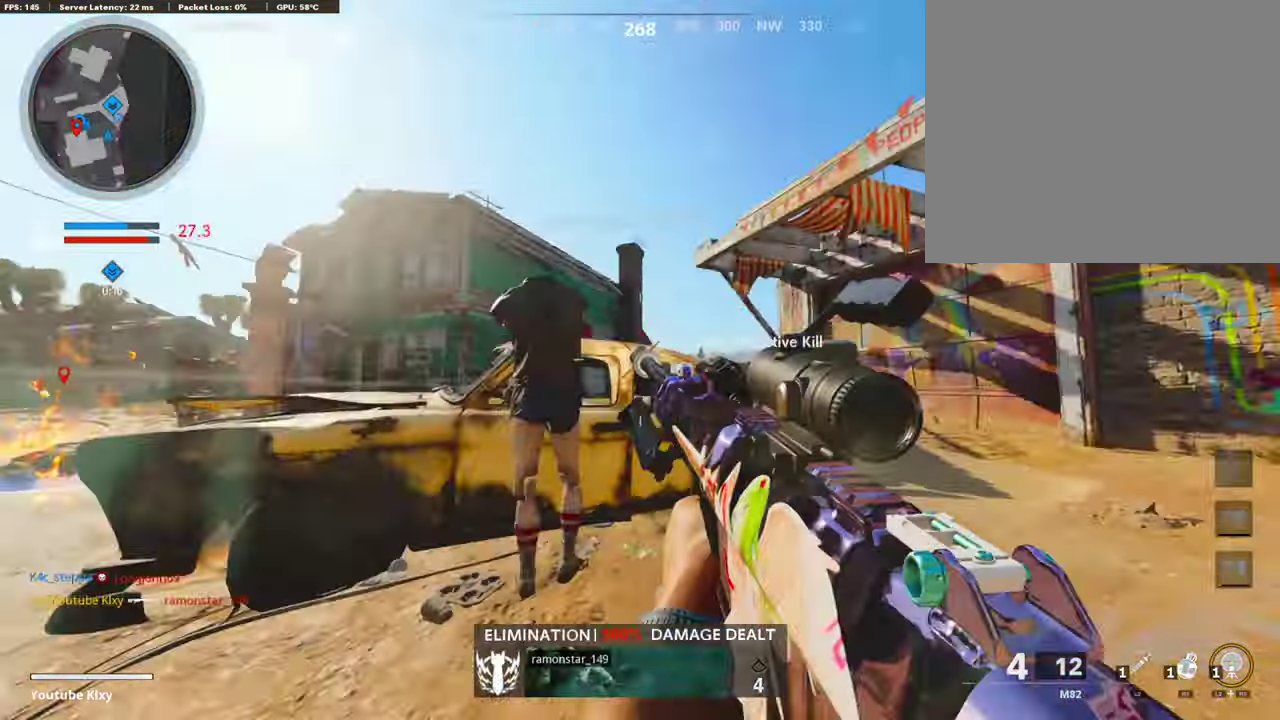
{"dt_ms": 403, "buttons": ["L1"], "left_stick": "center", "right_stick": "center", "events": [[50, "right_stick", "center"], [67, "left_stick", "up"], [84, "L3", "down"], [151, "right_stick", "down-left"], [184, "R3", "up"], [218, "right_stick", "center"], [319, "L1", "down"], [319, "L3", "up"], [403, "left_stick", "center"]]}
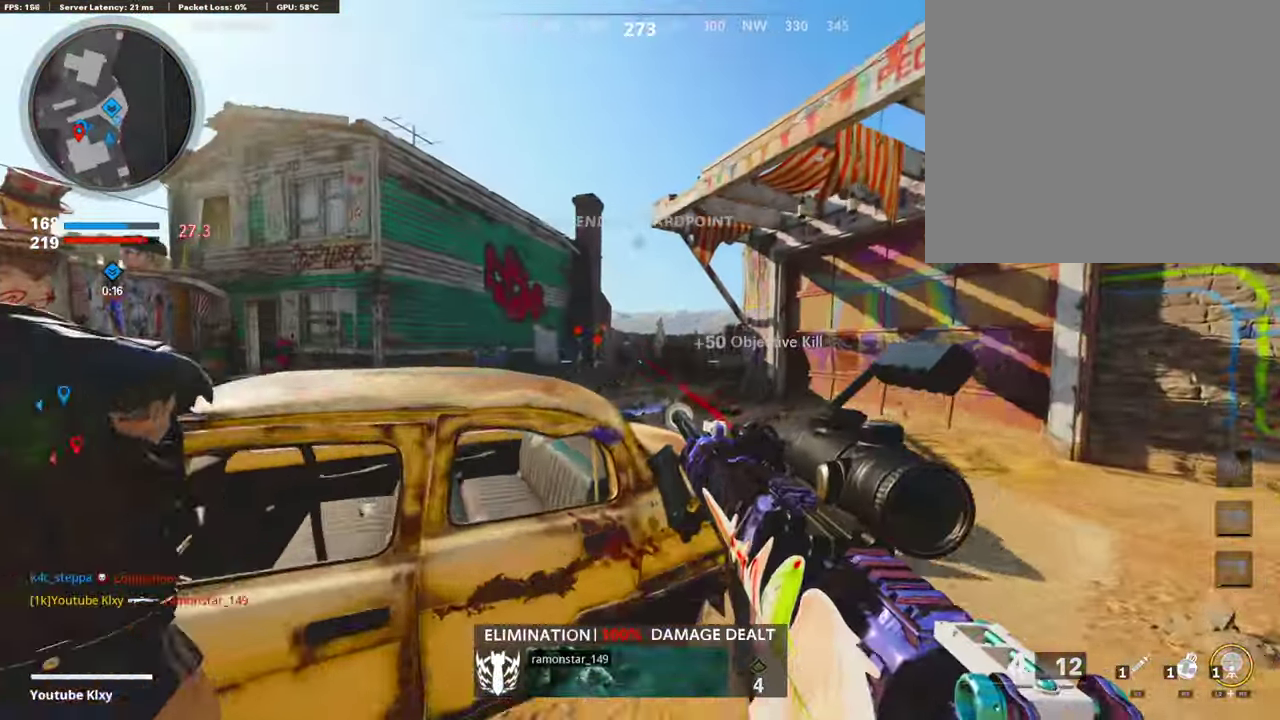
{"dt_ms": 604, "buttons": ["L1"], "left_stick": "center", "right_stick": "center", "events": [[33, "left_stick", "left"], [587, "left_stick", "center"]]}
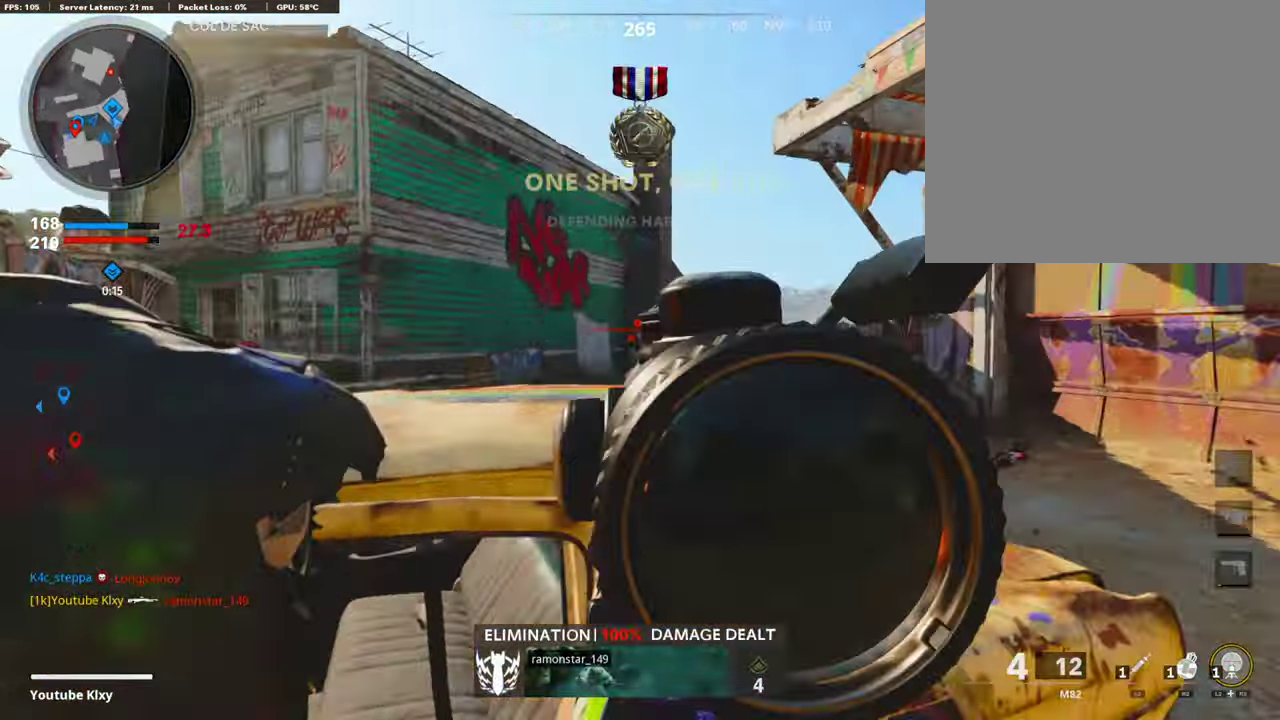
{"dt_ms": 302, "buttons": ["R1"], "left_stick": "right", "right_stick": "center", "events": [[134, "left_stick", "right"], [201, "R1", "down"], [201, "right_stick", "right"], [302, "L1", "up"], [302, "right_stick", "center"]]}
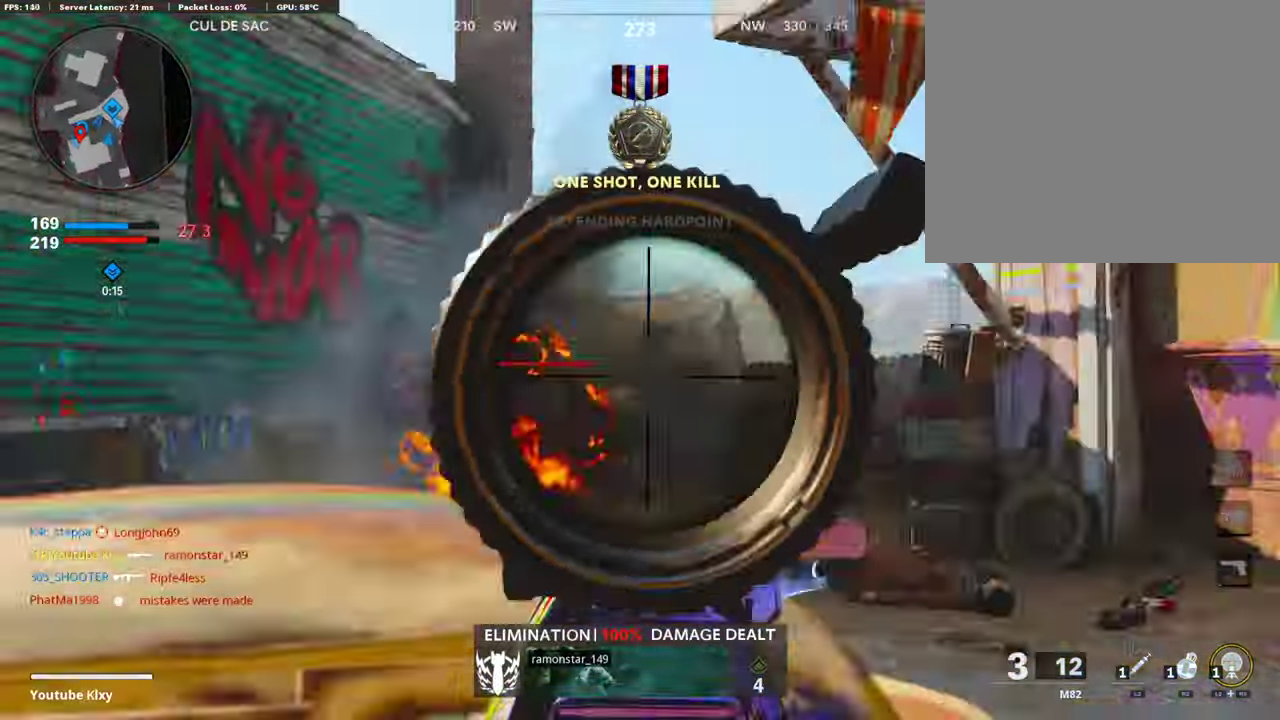
{"dt_ms": 907, "buttons": ["L1"], "left_stick": "center", "right_stick": "center"}
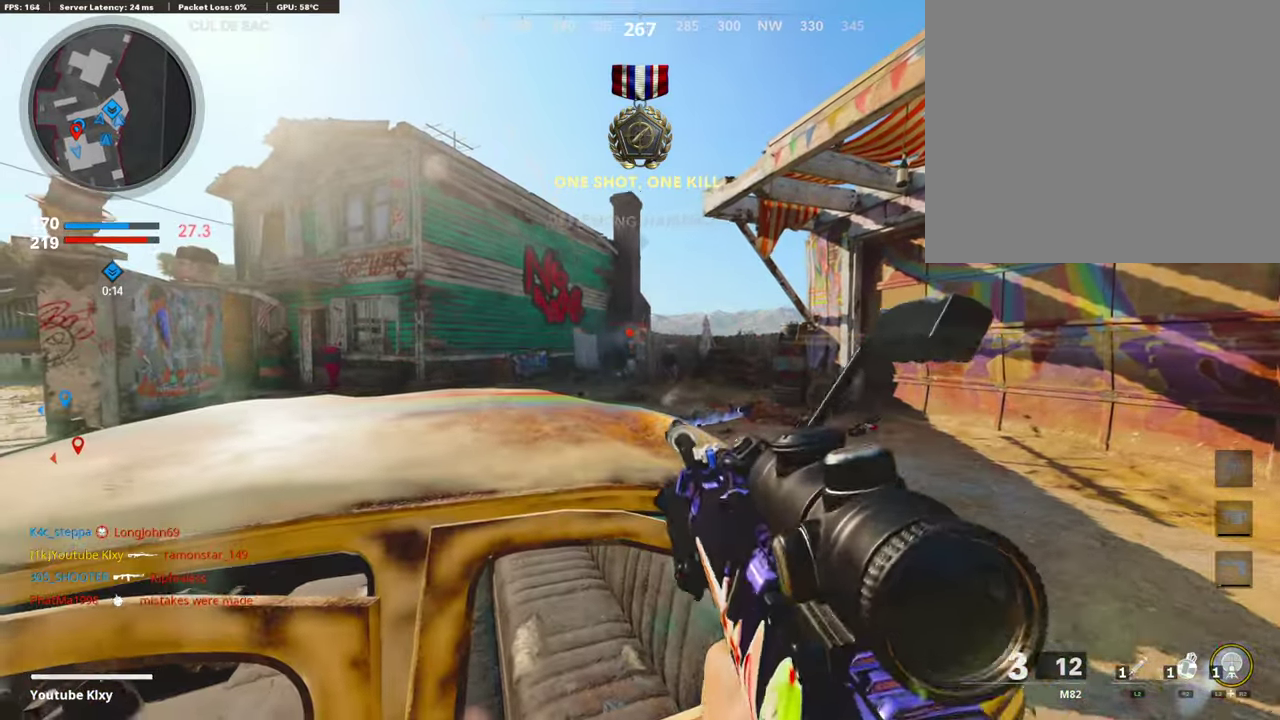
{"dt_ms": 285, "buttons": ["L1"], "left_stick": "center", "right_stick": "center"}
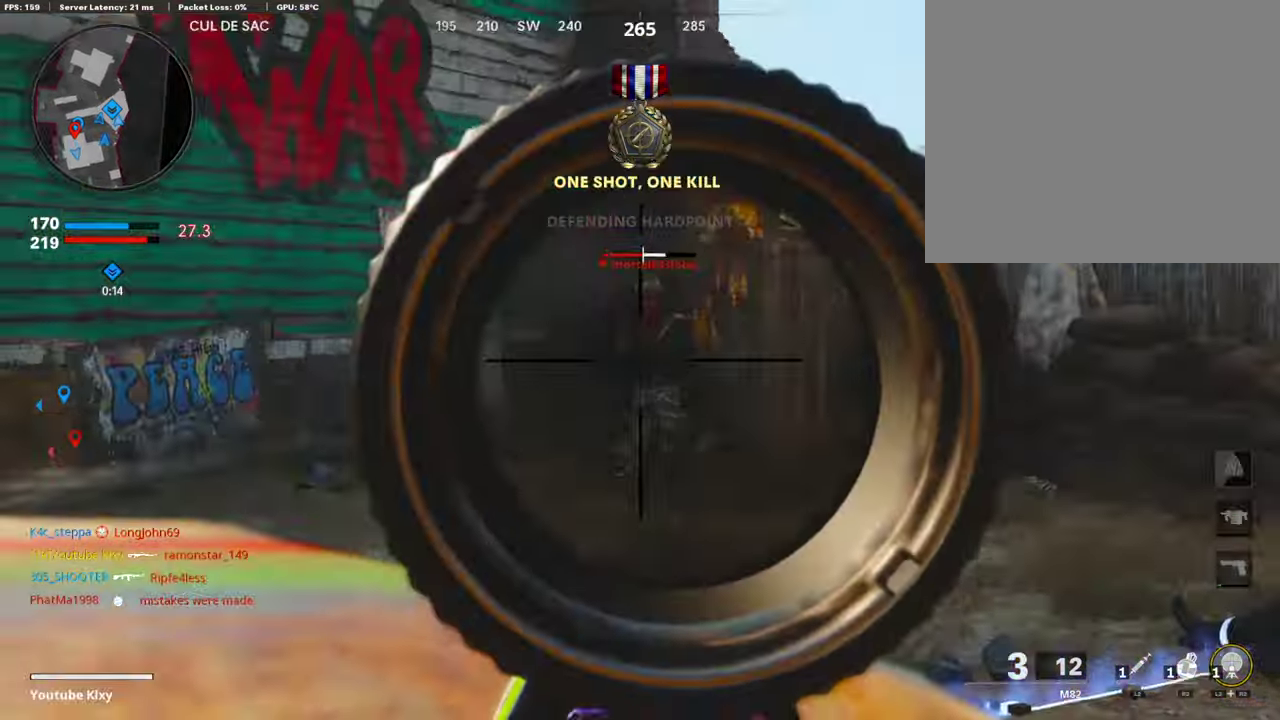
{"dt_ms": 504, "buttons": [], "left_stick": "up-right", "right_stick": "left", "events": [[17, "R1", "down"], [34, "right_stick", "up"], [101, "L1", "up"], [118, "right_stick", "center"], [168, "R1", "up"], [202, "left_stick", "right"], [218, "R3", "down"], [403, "R3", "up"], [420, "right_stick", "down-left"], [470, "left_stick", "up-right"], [504, "right_stick", "left"]]}
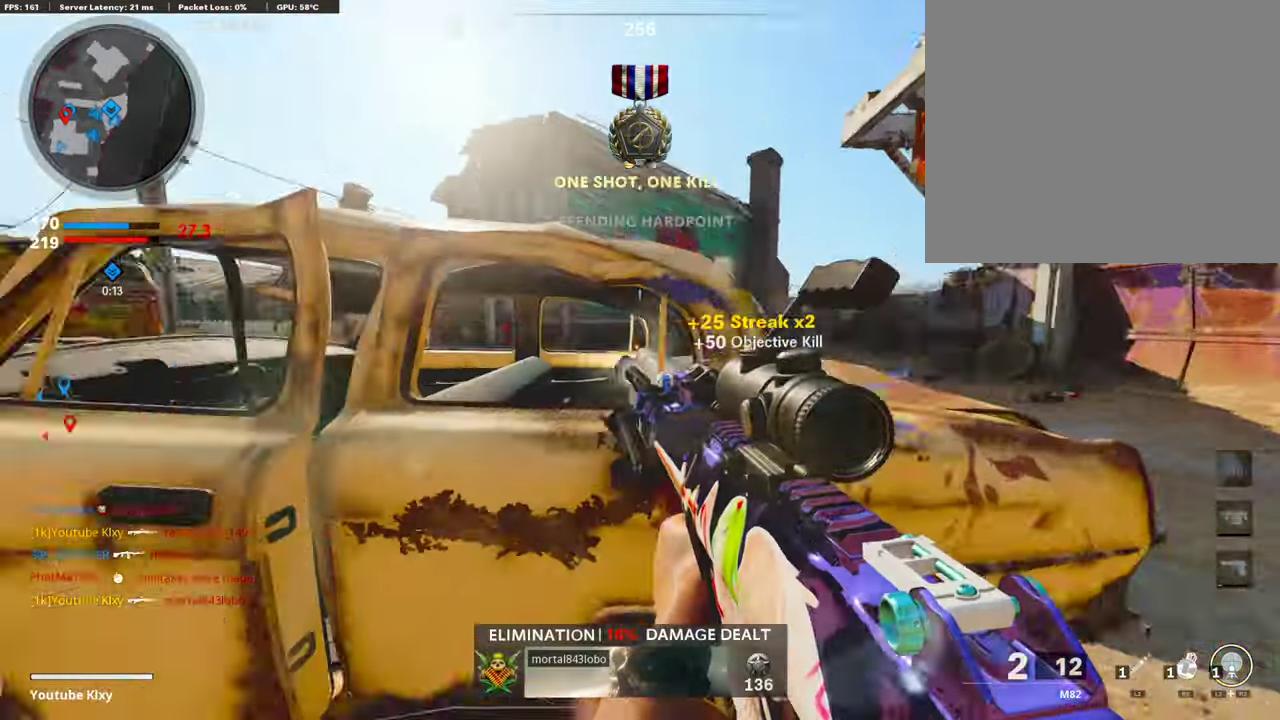
{"dt_ms": 503, "buttons": [], "left_stick": "right", "right_stick": "center", "events": [[17, "L3", "down"], [117, "right_stick", "center"], [134, "L1", "down"], [134, "L3", "up"], [168, "left_stick", "left"], [369, "left_stick", "center"], [453, "L1", "up"], [453, "left_stick", "right"]]}
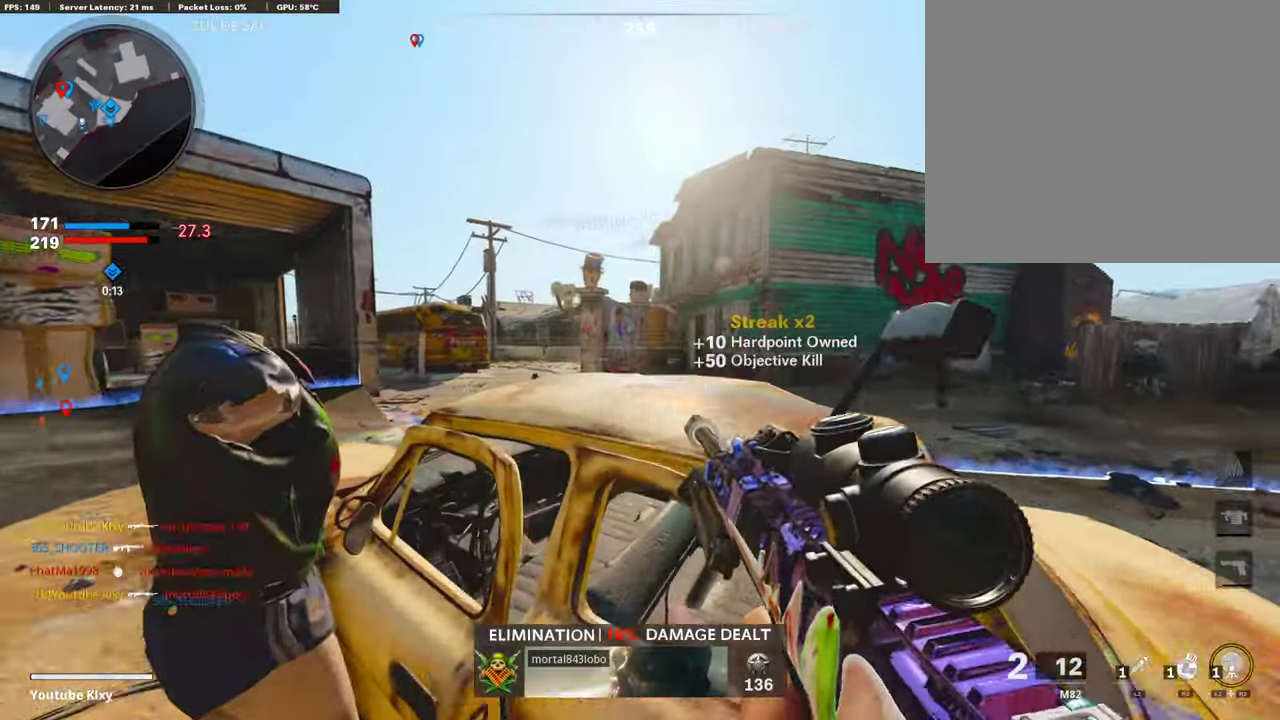
{"dt_ms": 403, "buttons": [], "left_stick": "up-right", "right_stick": "center", "events": [[84, "L1", "down"], [218, "L1", "up"], [319, "right_stick", "right"], [370, "left_stick", "up-right"], [370, "right_stick", "center"]]}
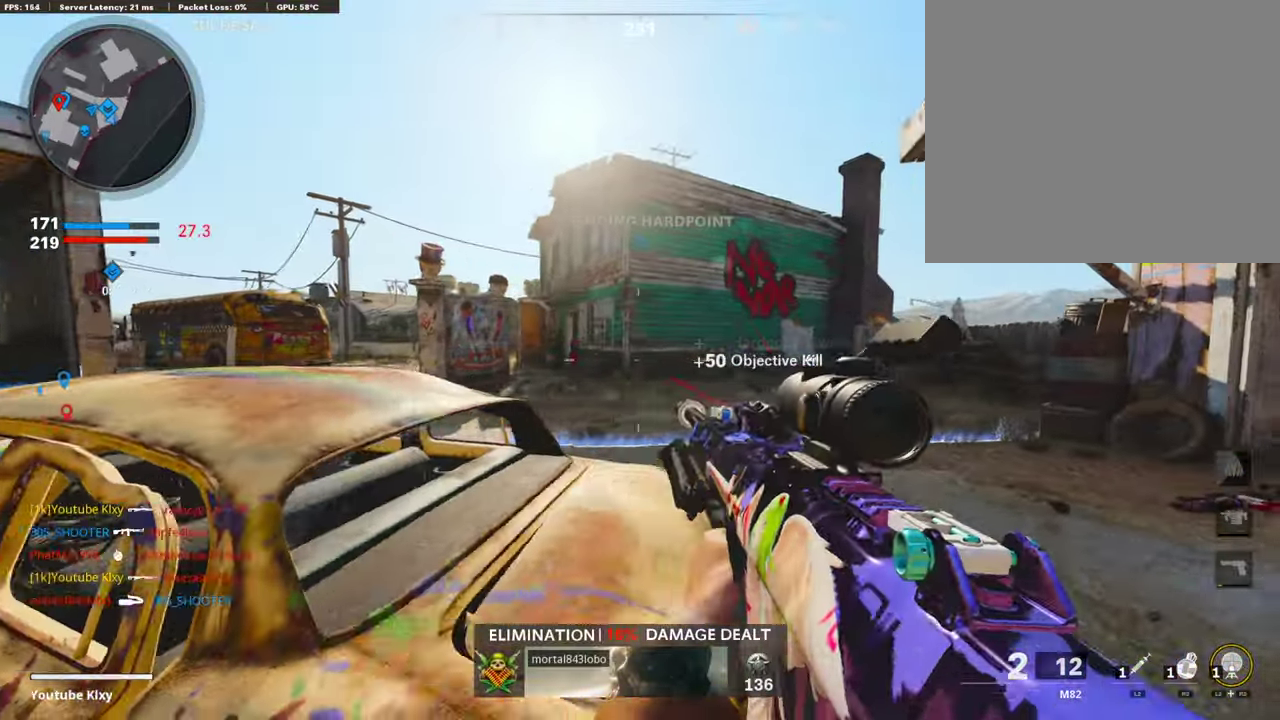
{"dt_ms": 604, "buttons": [], "left_stick": "up-right", "right_stick": "center", "events": [[17, "L3", "down"], [235, "L3", "up"]]}
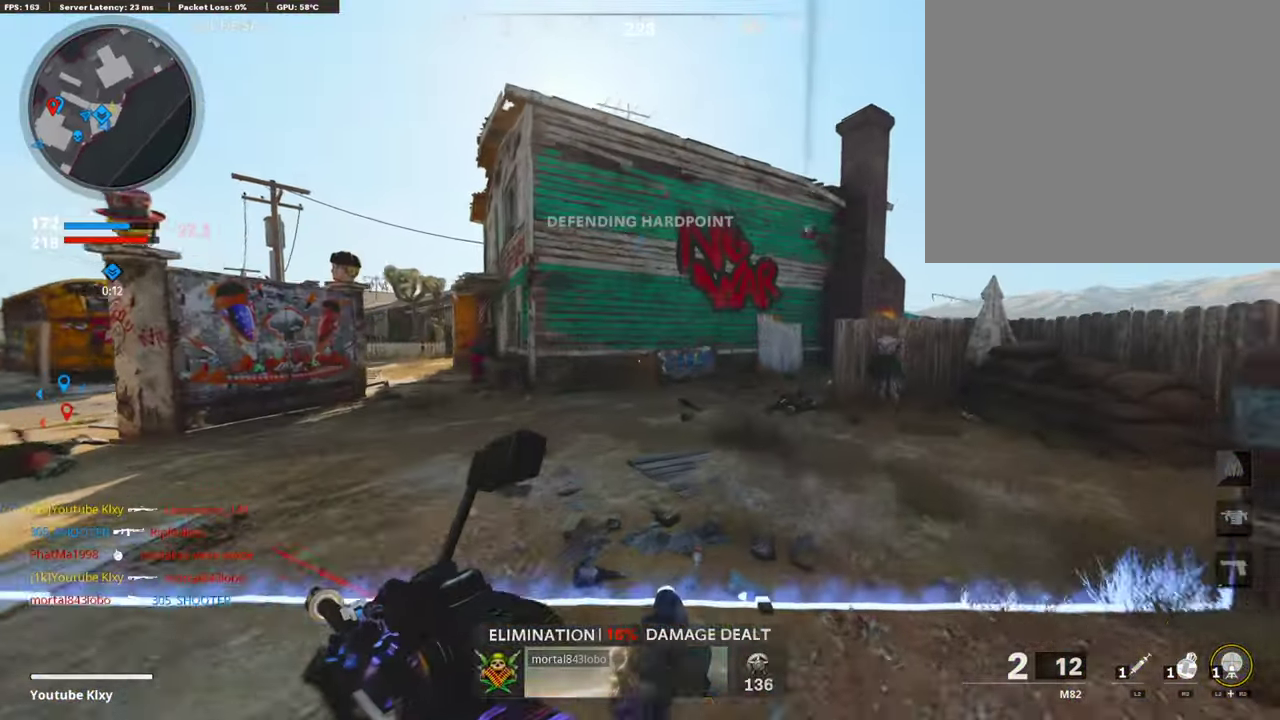
{"dt_ms": 286, "buttons": [], "left_stick": "down-right", "right_stick": "center", "events": [[219, "left_stick", "down"], [286, "left_stick", "down-right"]]}
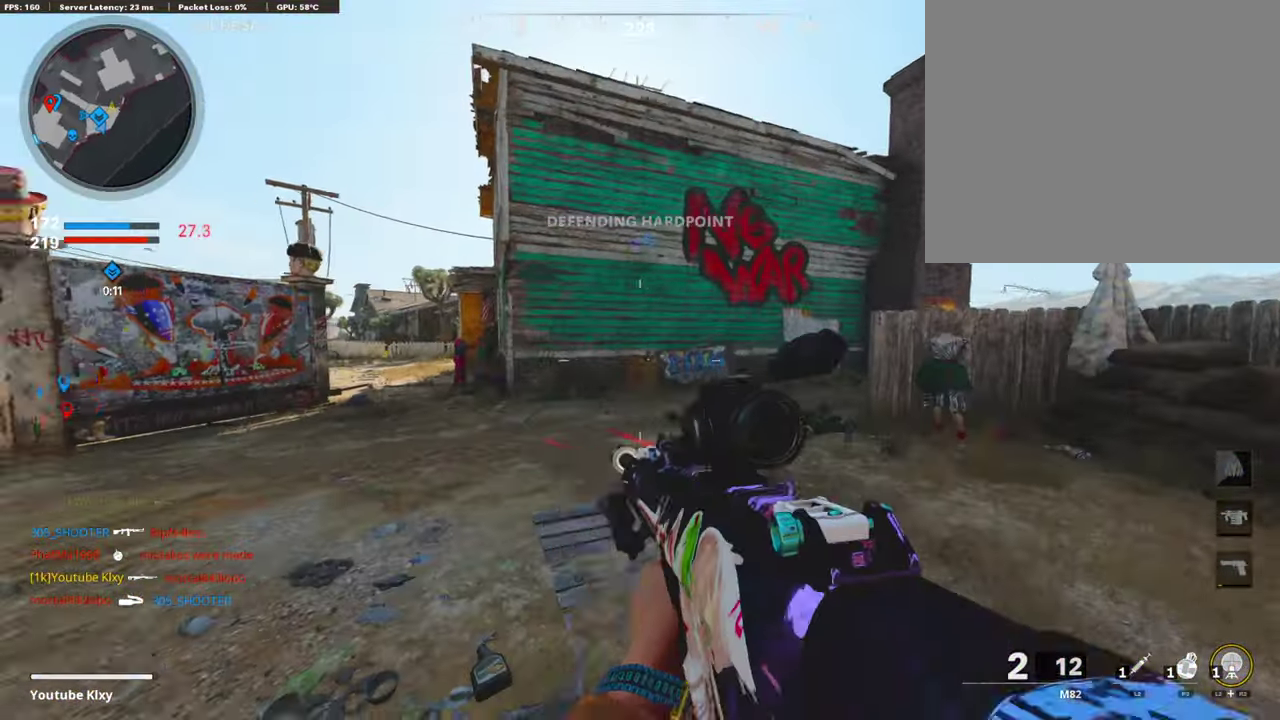
{"dt_ms": 906, "buttons": ["L1"], "left_stick": "up", "right_stick": "center"}
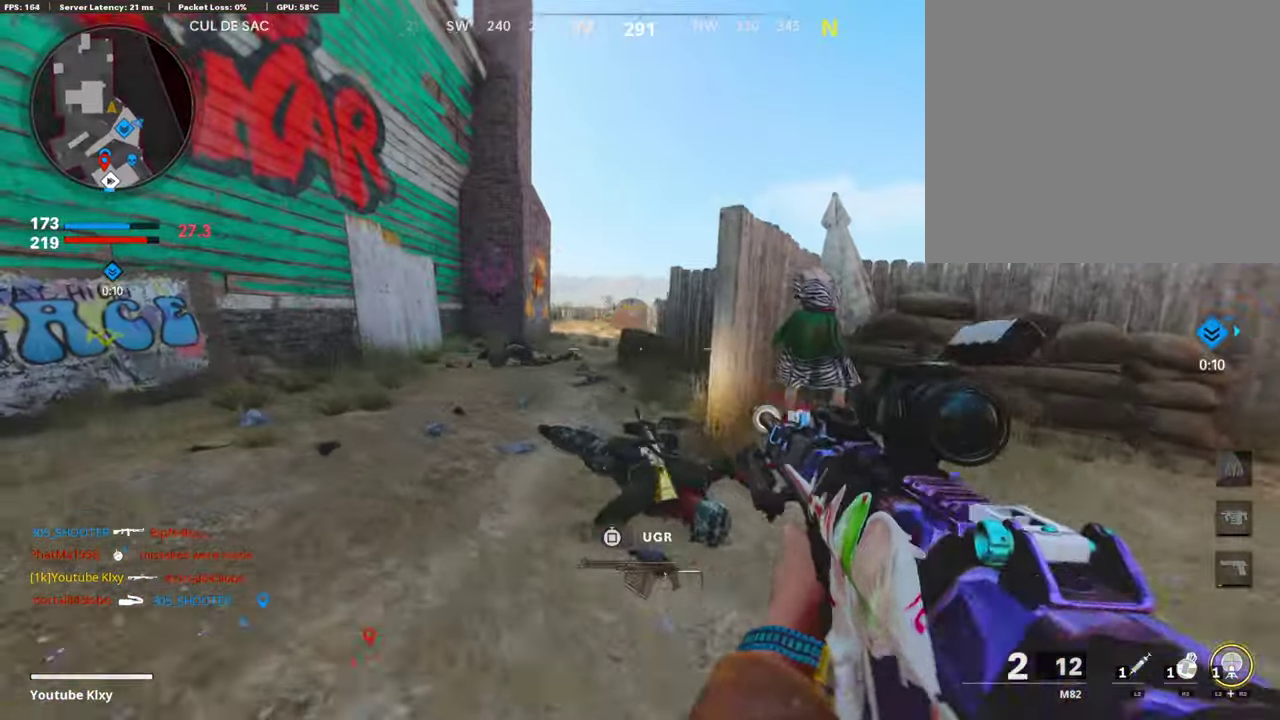
{"dt_ms": 302, "buttons": ["L1"], "left_stick": "right", "right_stick": "center", "events": [[67, "left_stick", "right"]]}